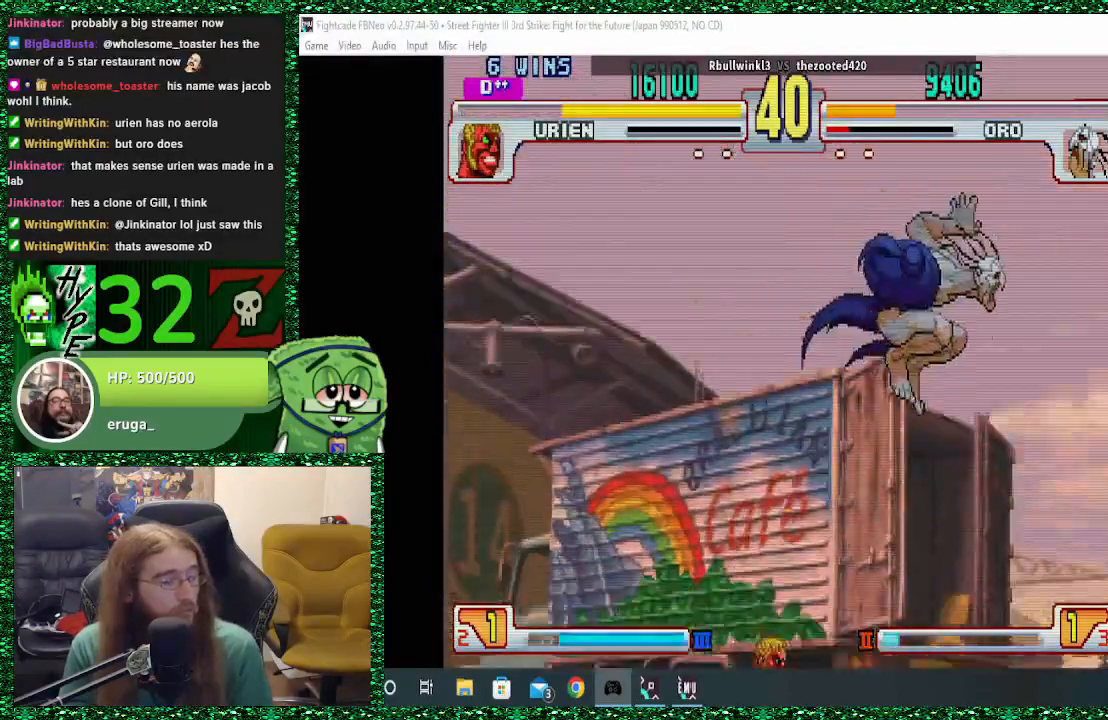
Gameplay with a controller (arcade stick); each line is a JSON object with the inputs held at the frame after it. "events" lists button and stick changes between this image and that frame as [ms after this image, input, new state], when the widget could be followed in between. Not read: L3 R3.
{"buttons": [], "left_stick": "center", "events": [[100, "left_stick", "up"], [233, "left_stick", "center"]]}
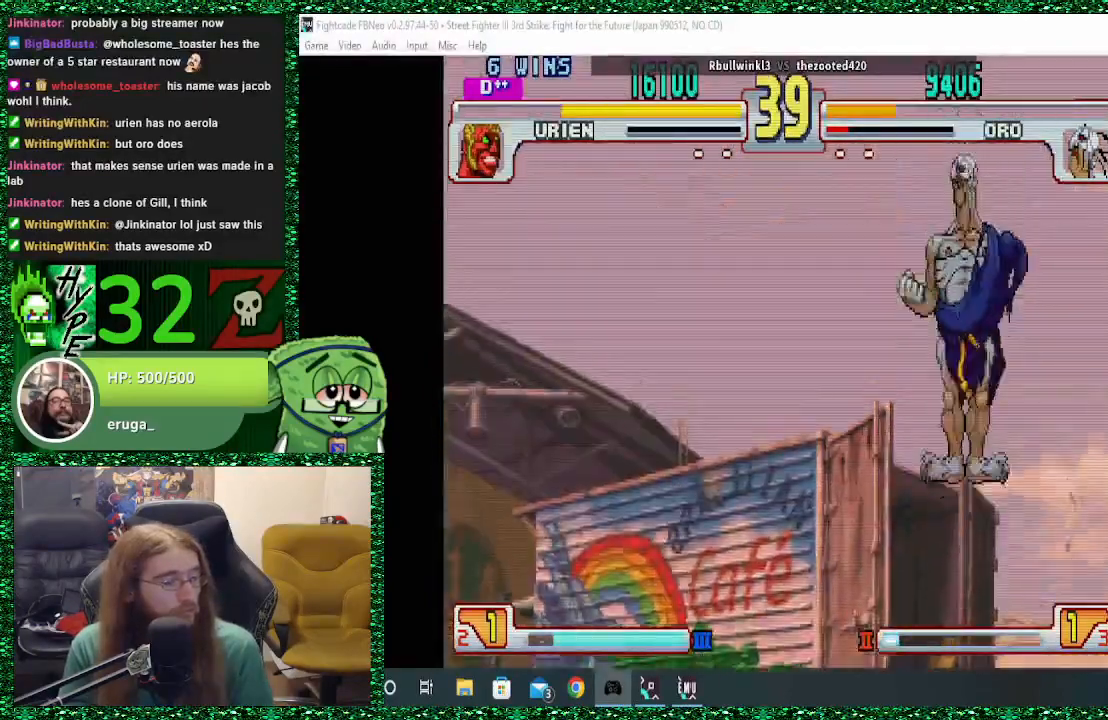
{"buttons": ["TRIANGLE"], "left_stick": "down-right", "events": [[267, "R2", "down"], [367, "R2", "up"], [367, "left_stick", "right"], [433, "TRIANGLE", "down"], [433, "left_stick", "down-right"]]}
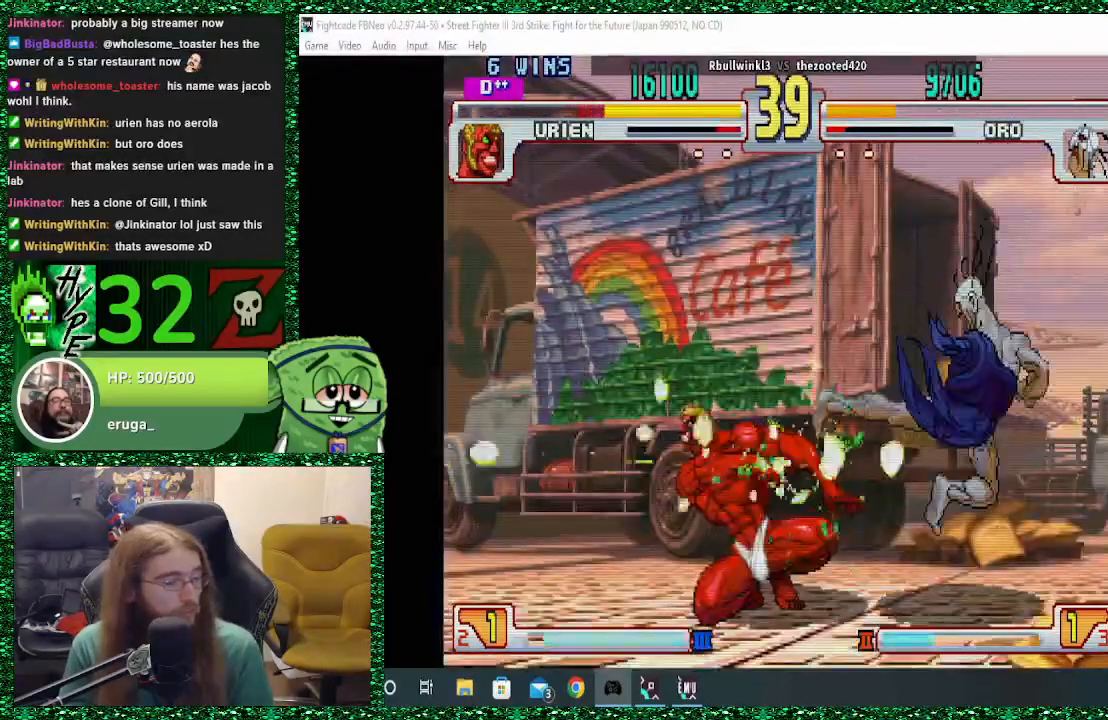
{"buttons": [], "left_stick": "down-right", "events": [[67, "TRIANGLE", "up"], [133, "TRIANGLE", "down"], [233, "TRIANGLE", "up"], [267, "TRIANGLE", "down"], [367, "TRIANGLE", "up"]]}
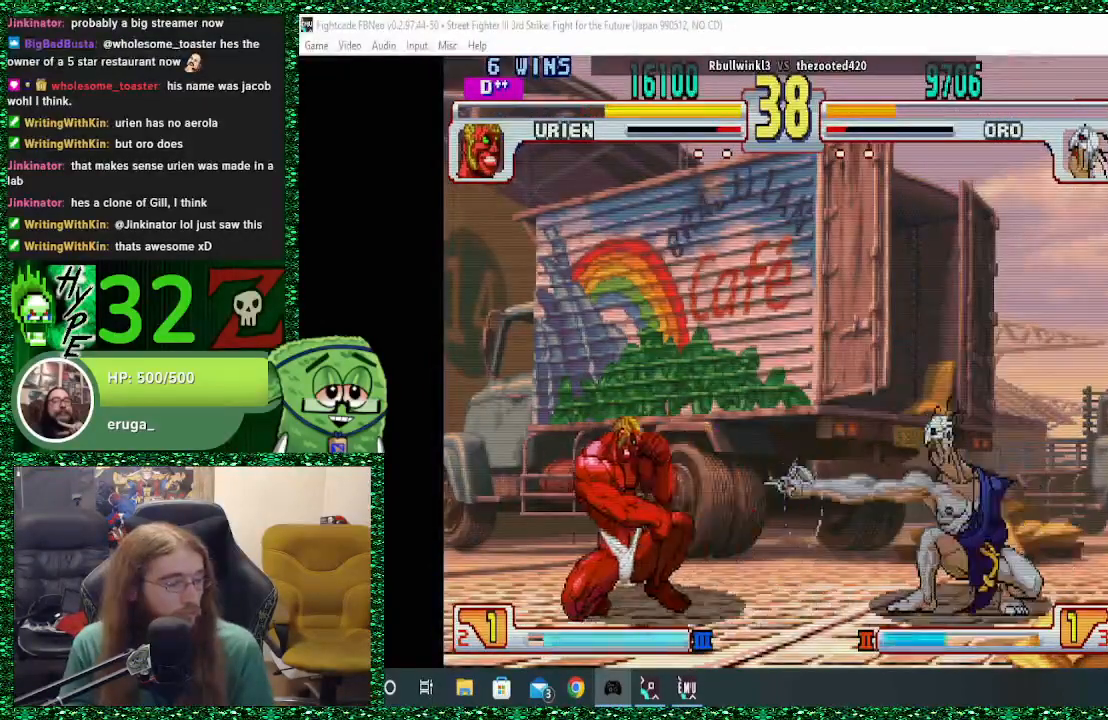
{"buttons": [], "left_stick": "center", "events": [[167, "left_stick", "up-left"], [267, "left_stick", "center"]]}
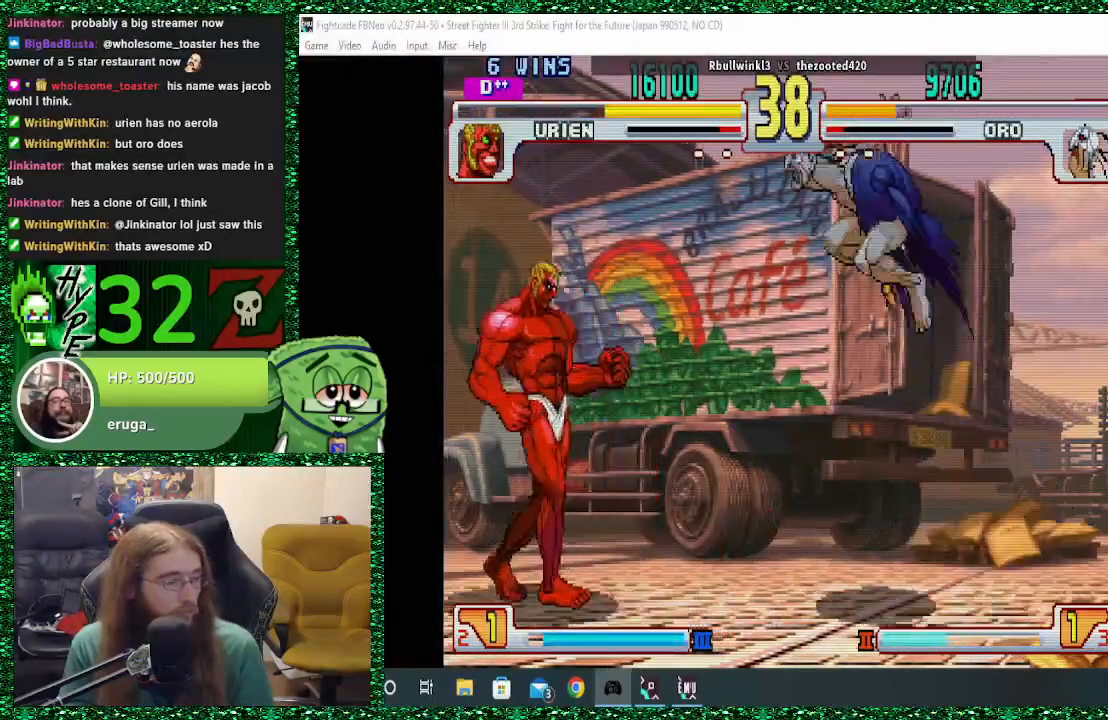
{"buttons": ["TRIANGLE", "R2"], "left_stick": "down-right", "events": [[267, "R2", "down"], [367, "R2", "up"], [433, "left_stick", "right"], [467, "TRIANGLE", "down"], [500, "R2", "down"], [500, "left_stick", "down-right"]]}
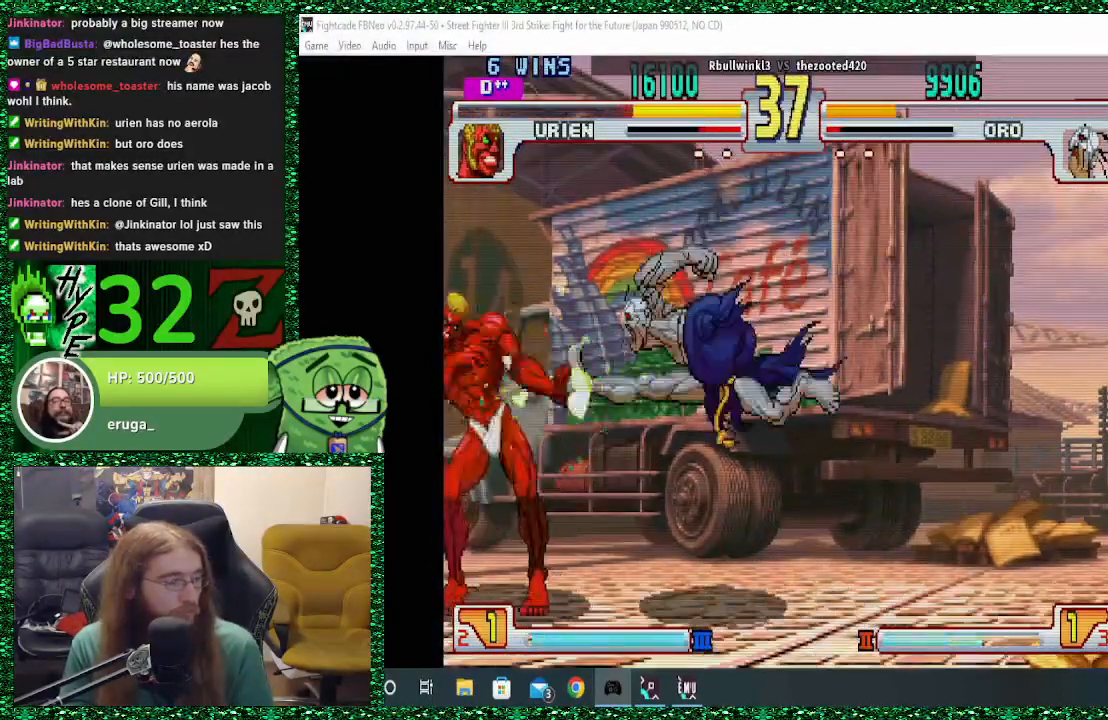
{"buttons": [], "left_stick": "down-right", "events": [[33, "R2", "up"], [100, "TRIANGLE", "up"], [167, "TRIANGLE", "down"], [300, "TRIANGLE", "up"]]}
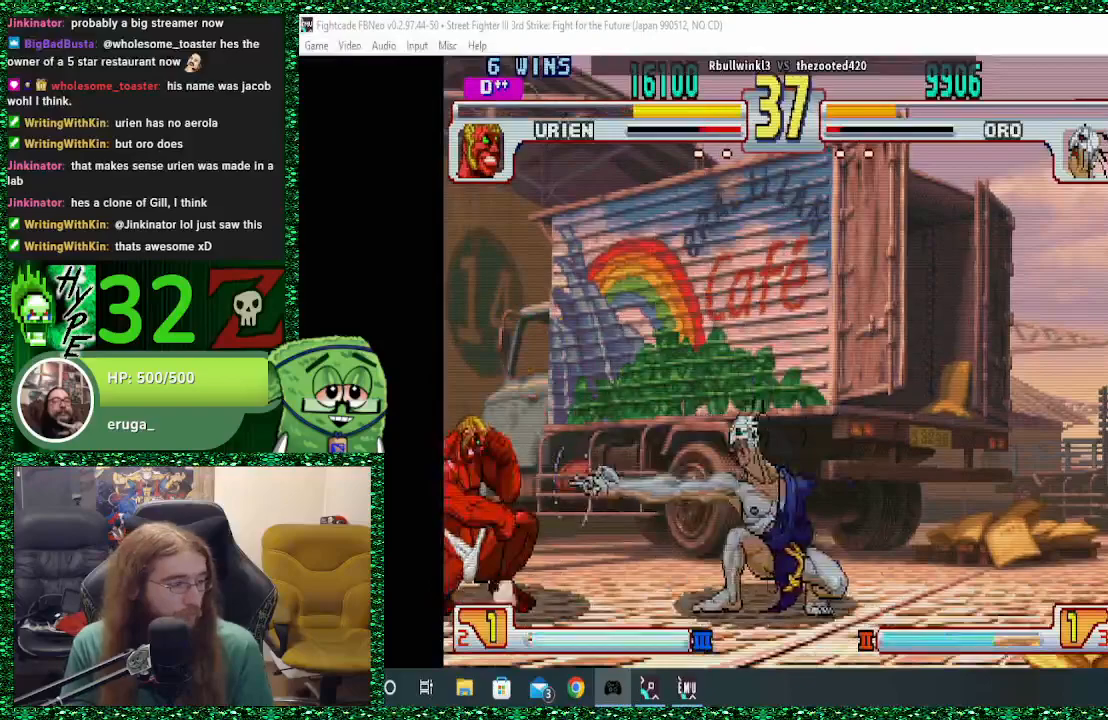
{"buttons": [], "left_stick": "right", "events": [[133, "left_stick", "right"]]}
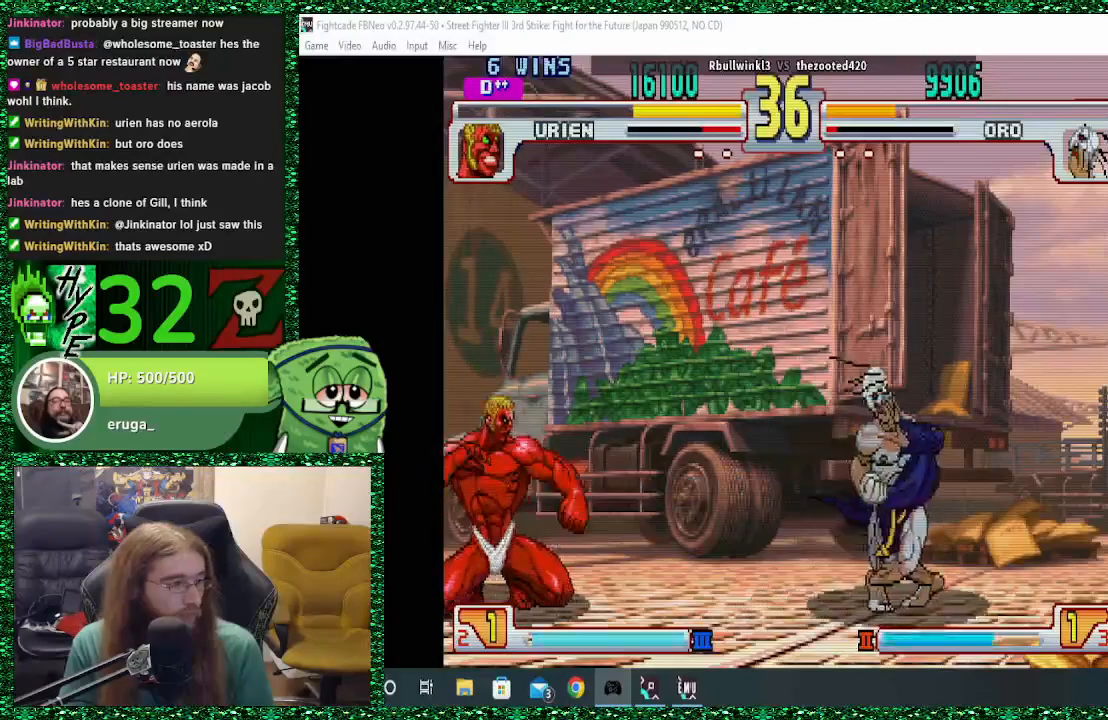
{"buttons": [], "left_stick": "right", "events": [[300, "left_stick", "center"], [367, "SQUARE", "down"], [433, "SQUARE", "up"], [500, "left_stick", "right"]]}
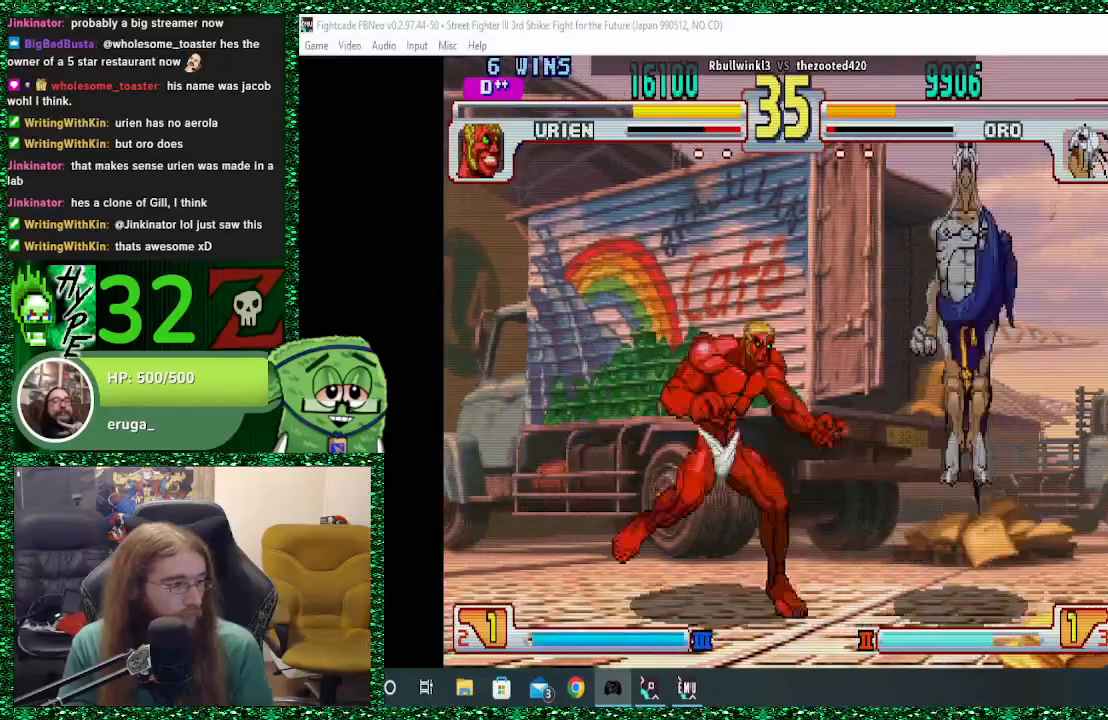
{"buttons": [], "left_stick": "right", "events": [[400, "TRIANGLE", "down"], [467, "TRIANGLE", "up"]]}
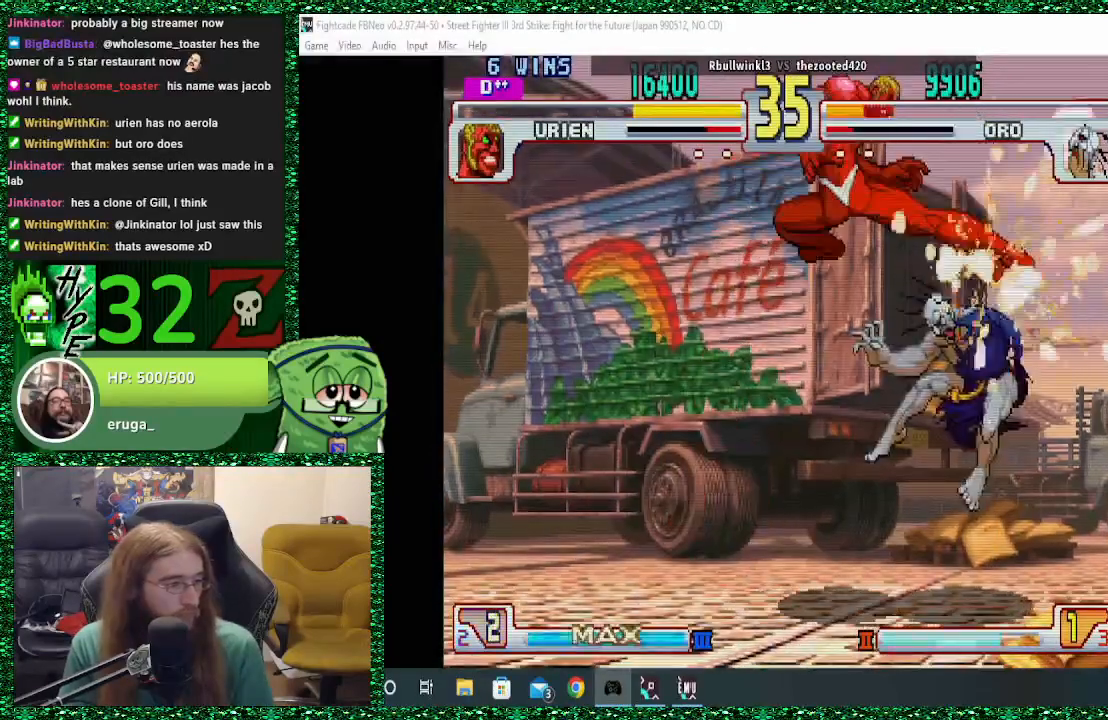
{"buttons": [], "left_stick": "right", "events": []}
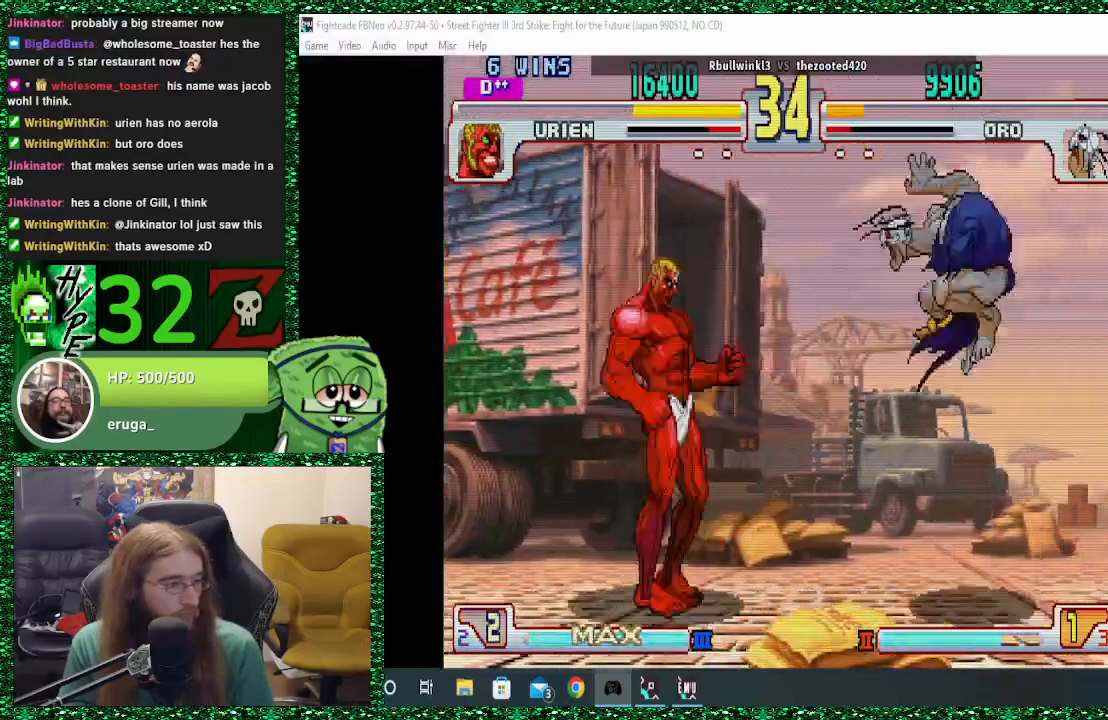
{"buttons": [], "left_stick": "right", "events": [[267, "left_stick", "down-right"], [467, "left_stick", "right"]]}
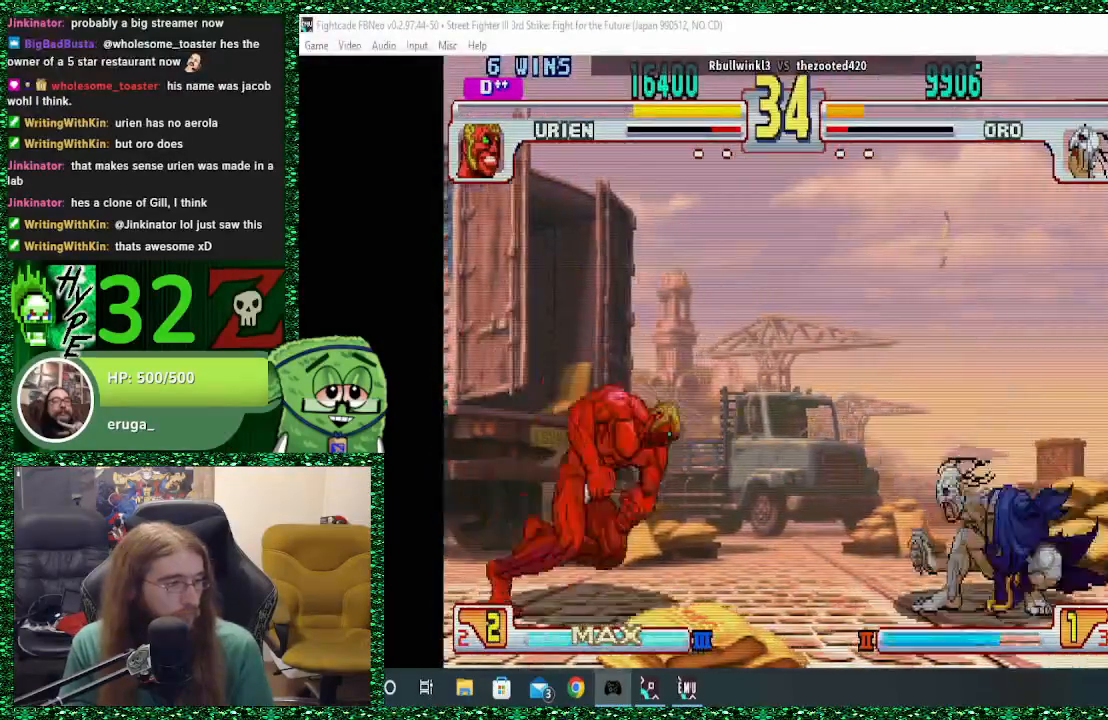
{"buttons": [], "left_stick": "right", "events": []}
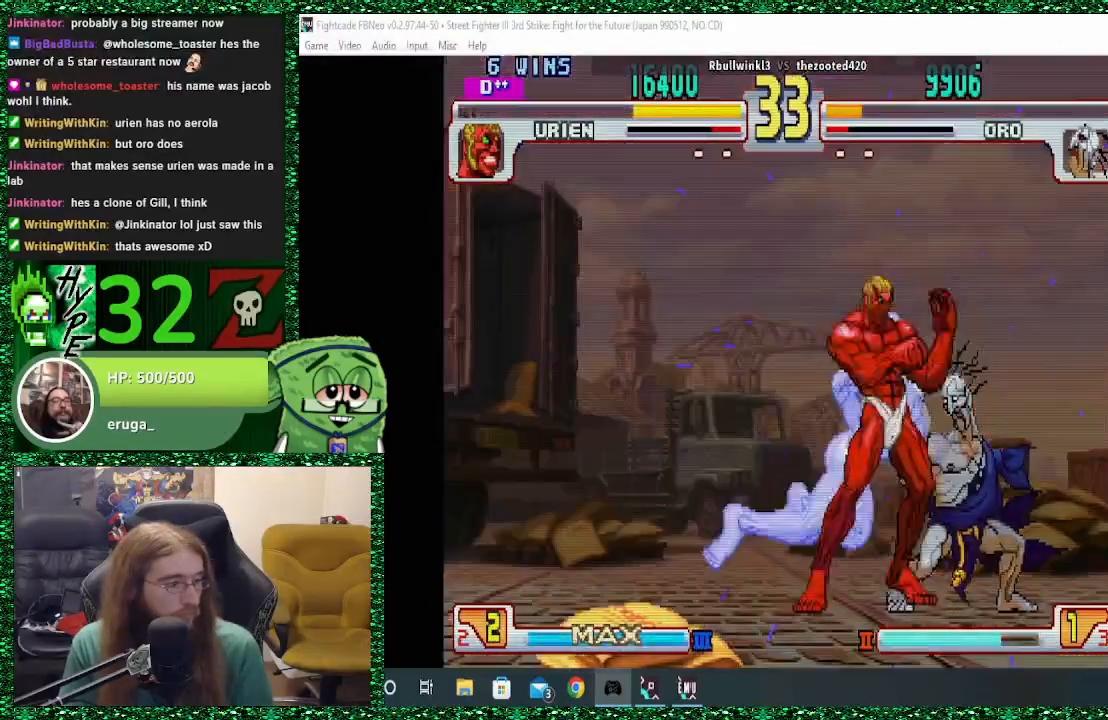
{"buttons": [], "left_stick": "down-right", "events": [[67, "left_stick", "down-right"]]}
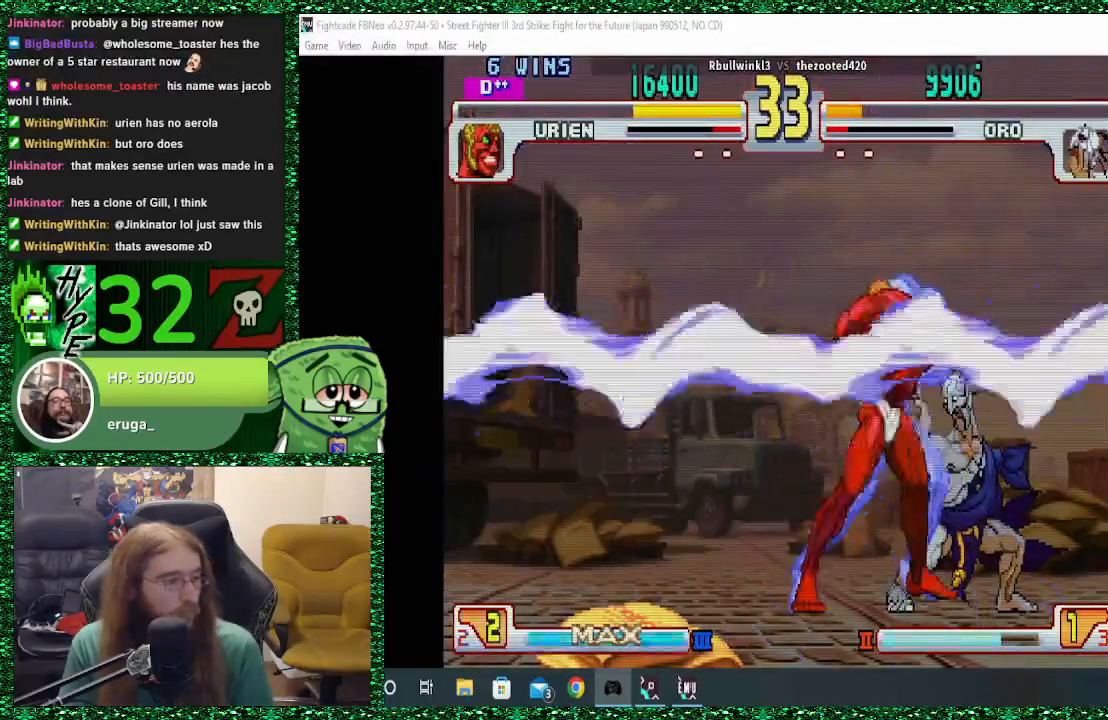
{"buttons": [], "left_stick": "center", "events": [[33, "left_stick", "center"], [133, "left_stick", "right"], [233, "left_stick", "center"], [300, "left_stick", "right"], [367, "left_stick", "center"], [433, "left_stick", "right"], [500, "left_stick", "center"]]}
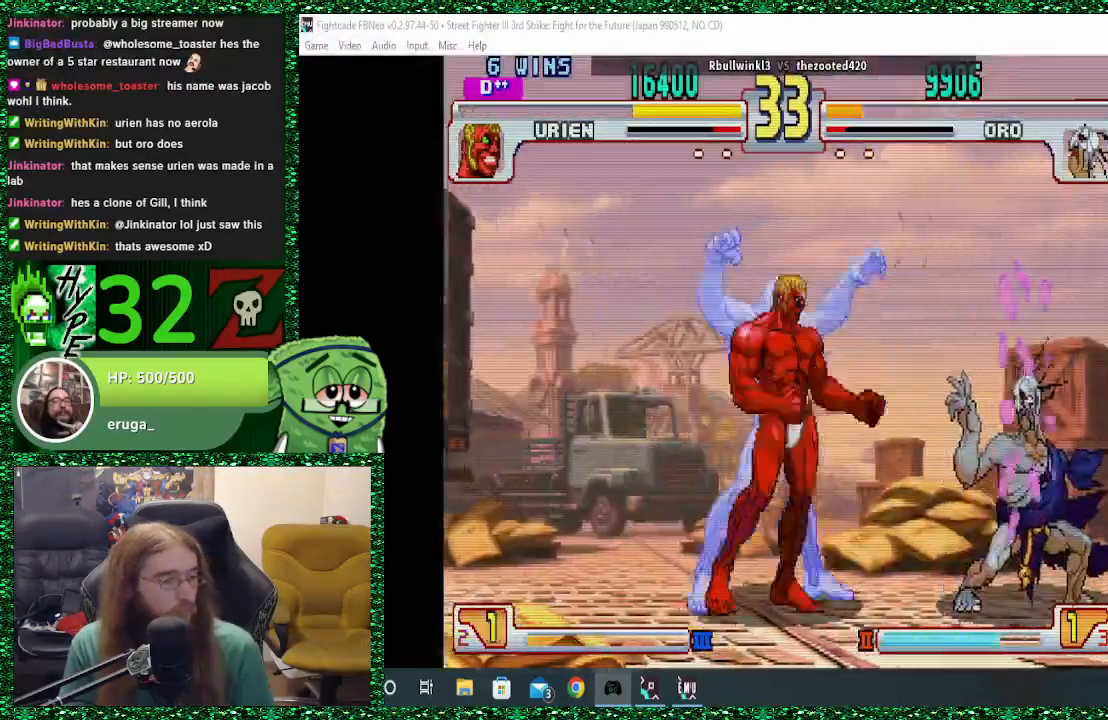
{"buttons": [], "left_stick": "down-right", "events": [[67, "left_stick", "right"], [400, "left_stick", "down-right"]]}
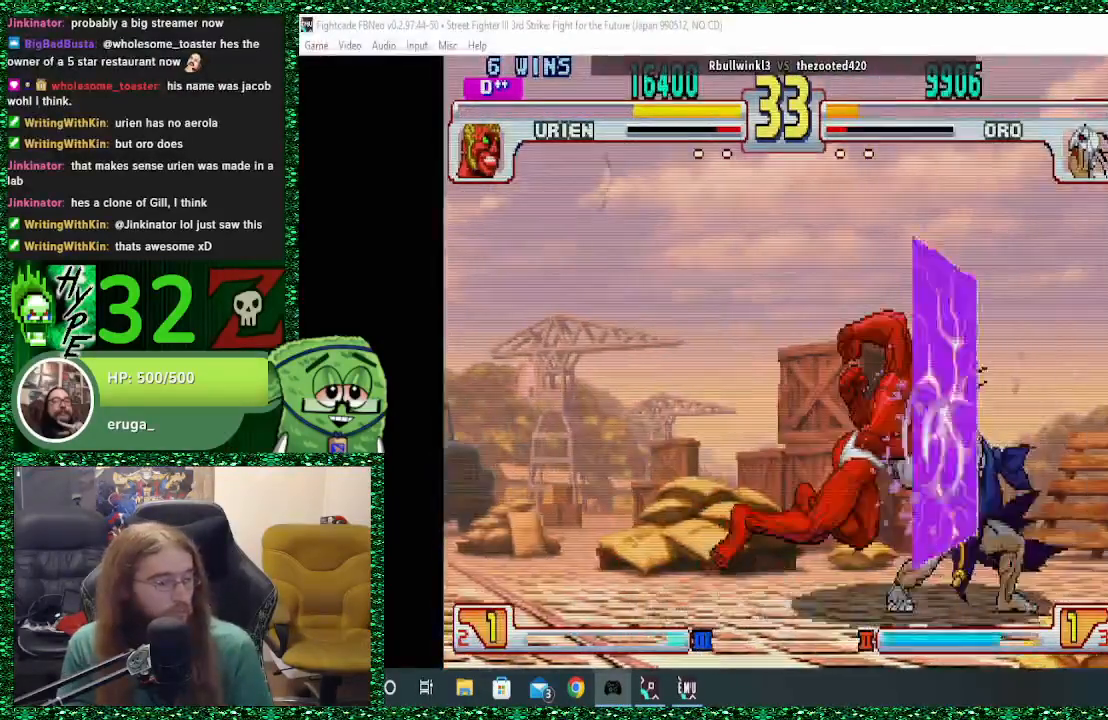
{"buttons": [], "left_stick": "down-right", "events": []}
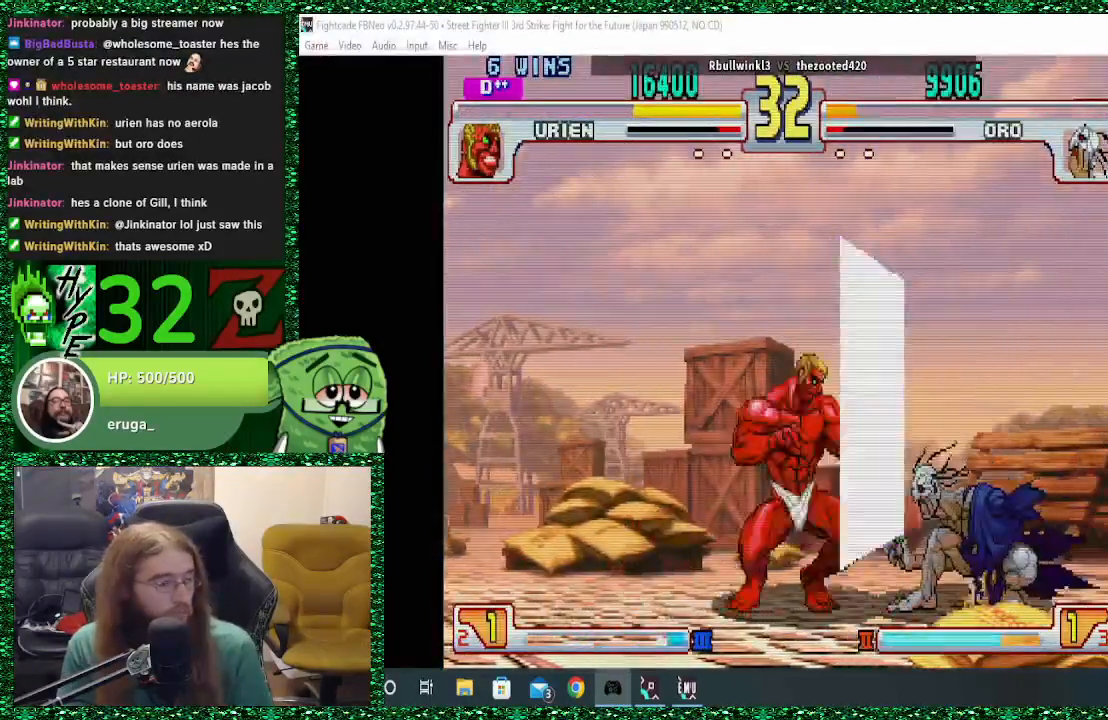
{"buttons": ["SQUARE"], "left_stick": "down-right", "events": [[433, "SQUARE", "down"]]}
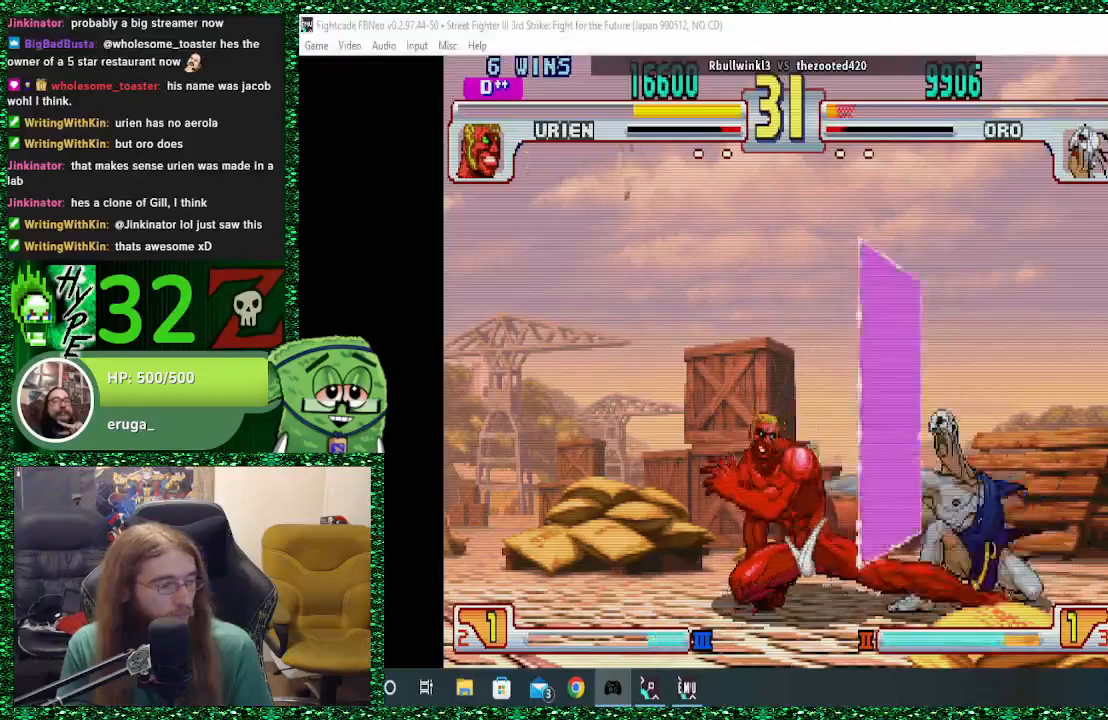
{"buttons": [], "left_stick": "down-right", "events": [[67, "SQUARE", "up"]]}
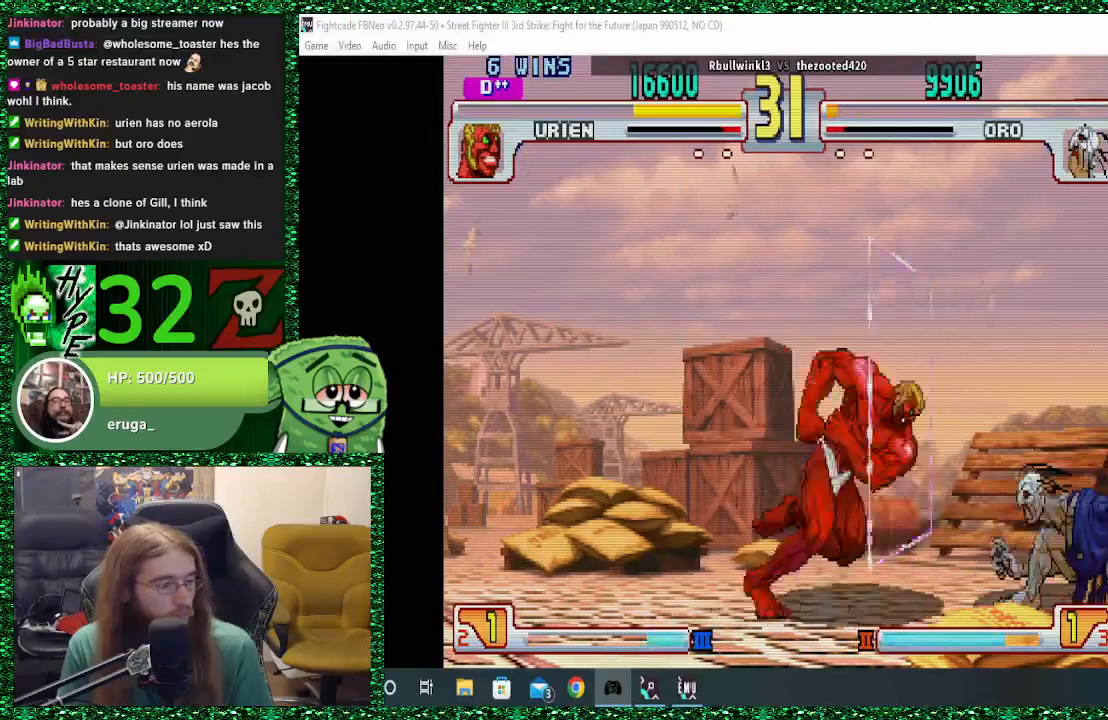
{"buttons": [], "left_stick": "down-right", "events": []}
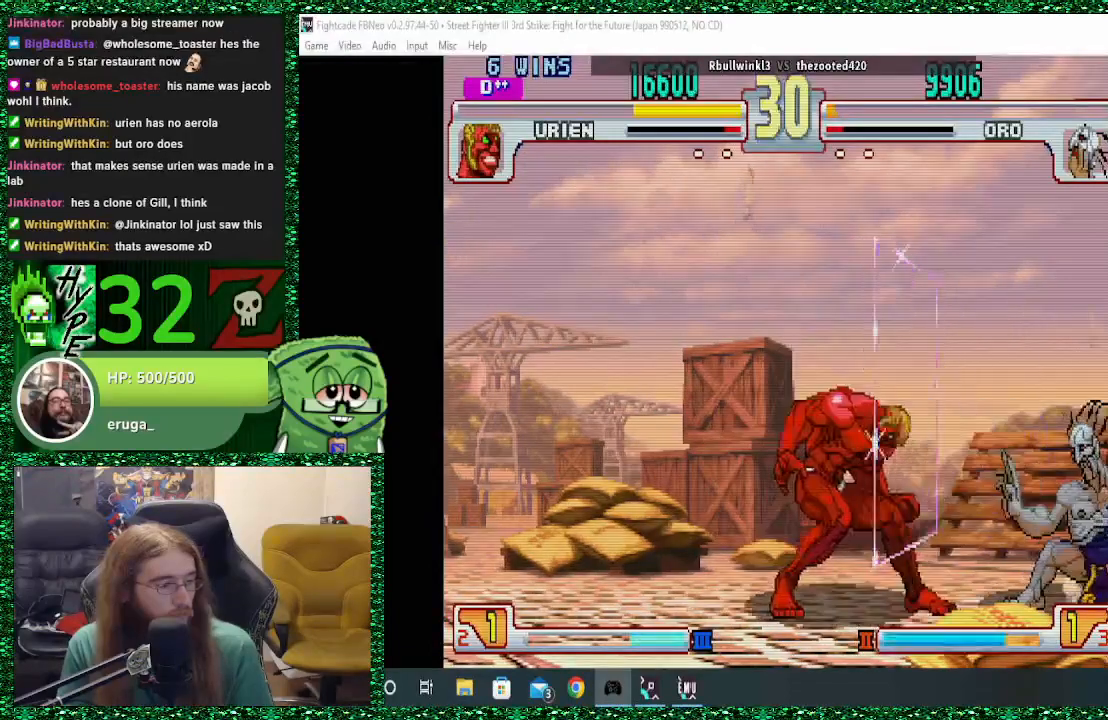
{"buttons": [], "left_stick": "down-right", "events": []}
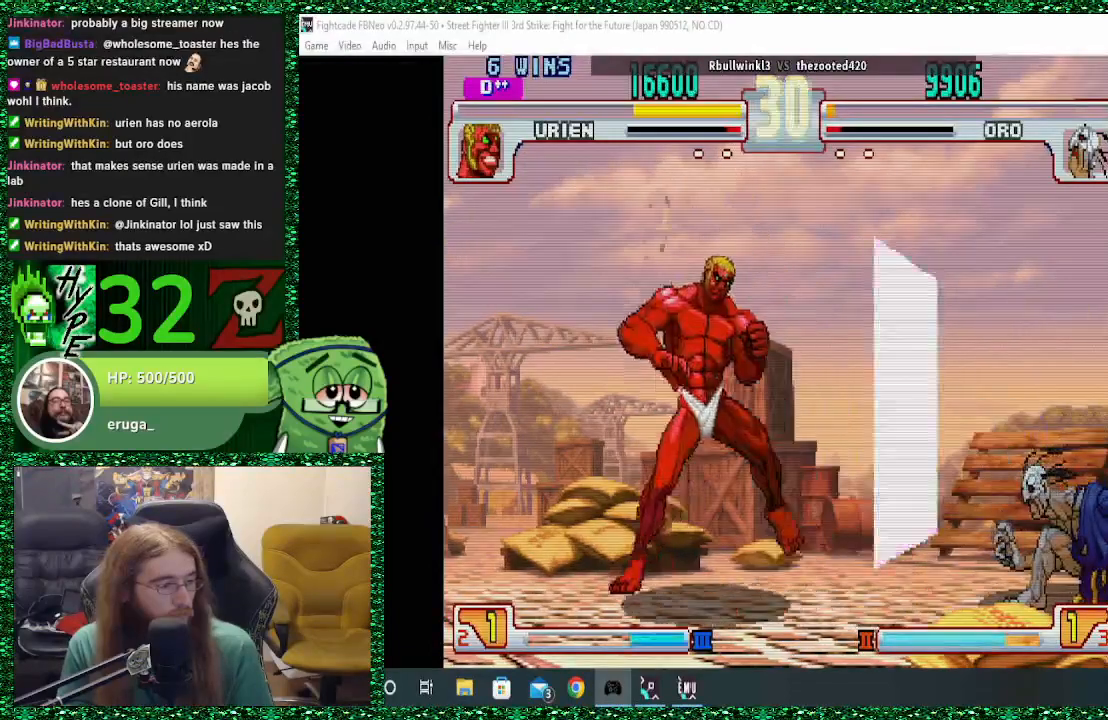
{"buttons": [], "left_stick": "up", "events": [[200, "left_stick", "center"], [267, "left_stick", "down"], [333, "left_stick", "up"]]}
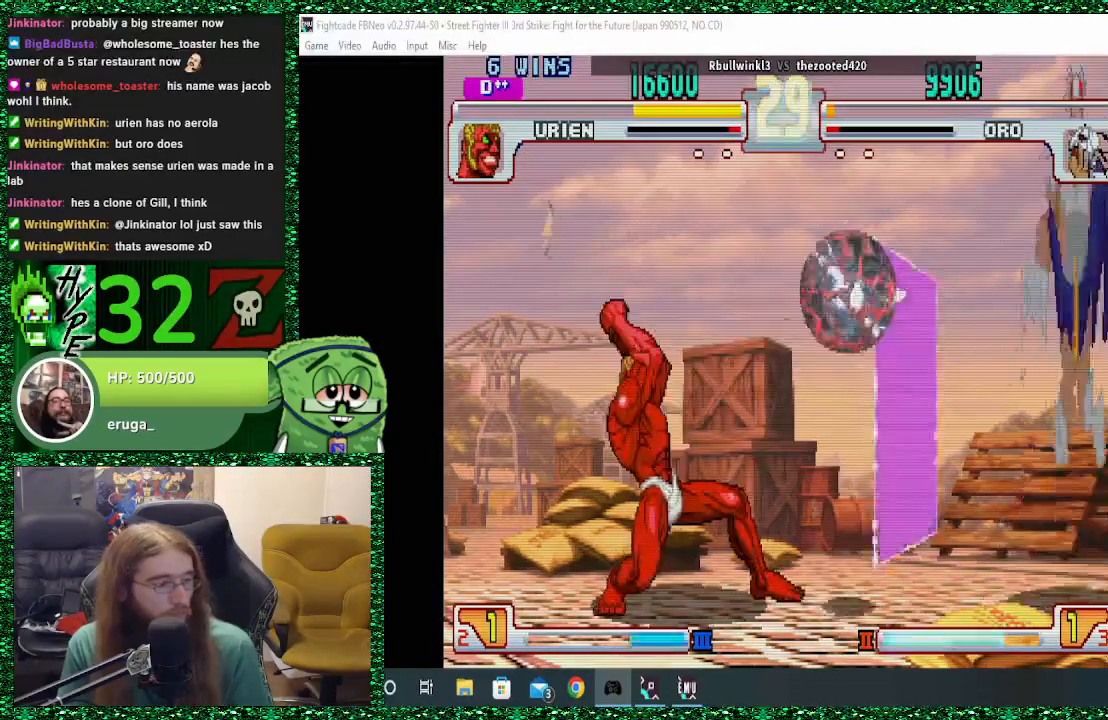
{"buttons": [], "left_stick": "left", "events": [[33, "left_stick", "center"], [333, "left_stick", "left"], [433, "left_stick", "center"], [500, "left_stick", "left"]]}
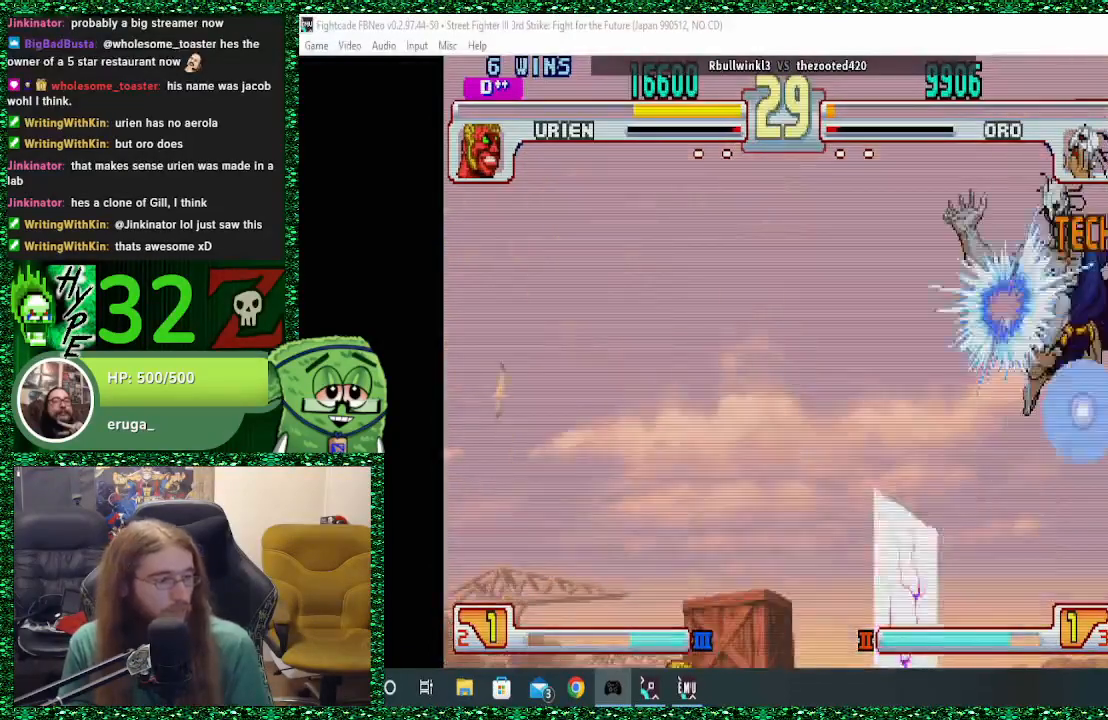
{"buttons": [], "left_stick": "right", "events": [[133, "left_stick", "center"], [400, "left_stick", "right"]]}
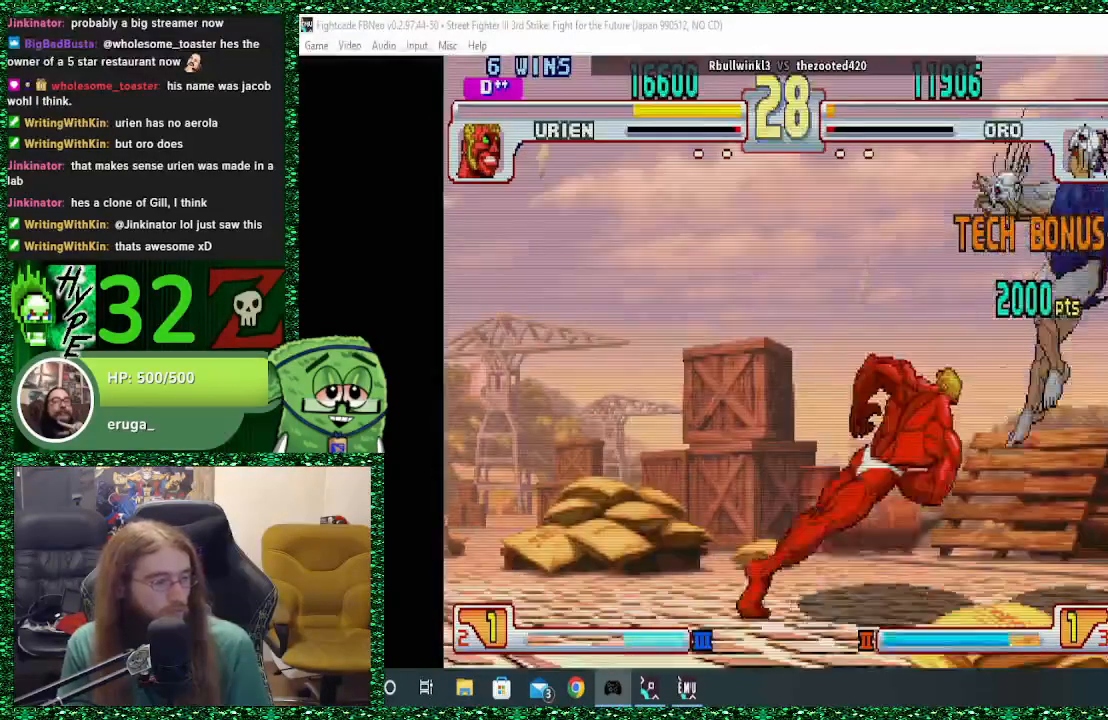
{"buttons": [], "left_stick": "down-right", "events": [[133, "left_stick", "down-right"]]}
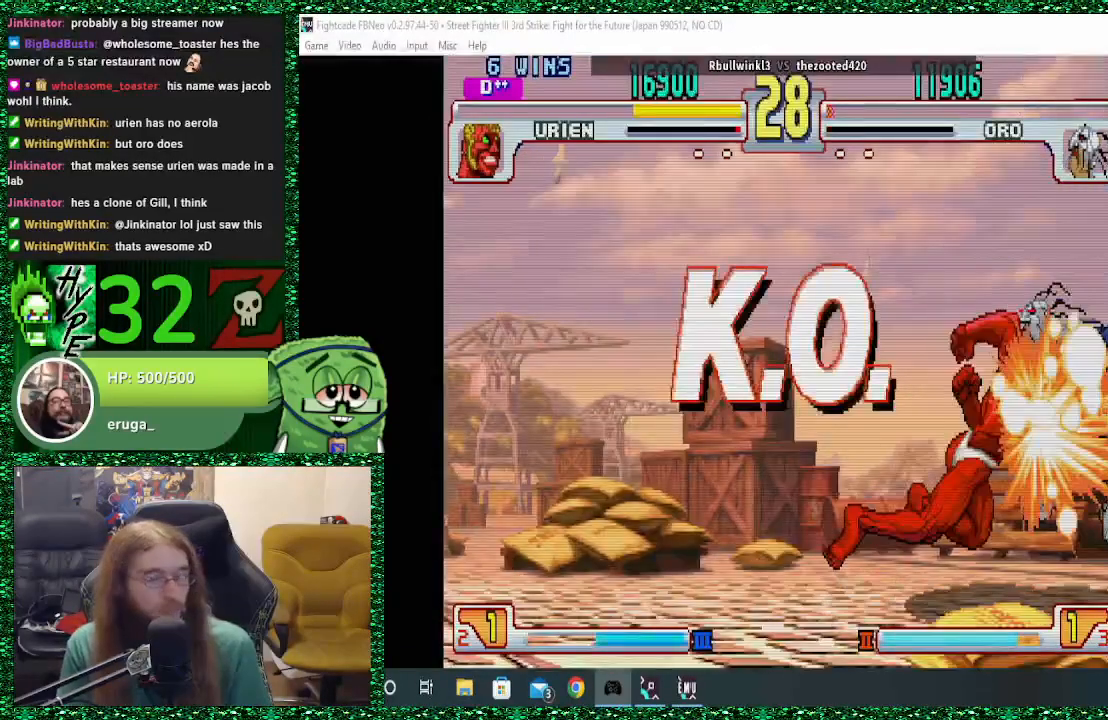
{"buttons": [], "left_stick": "center", "events": [[33, "SQUARE", "down"], [100, "SQUARE", "up"], [200, "left_stick", "center"]]}
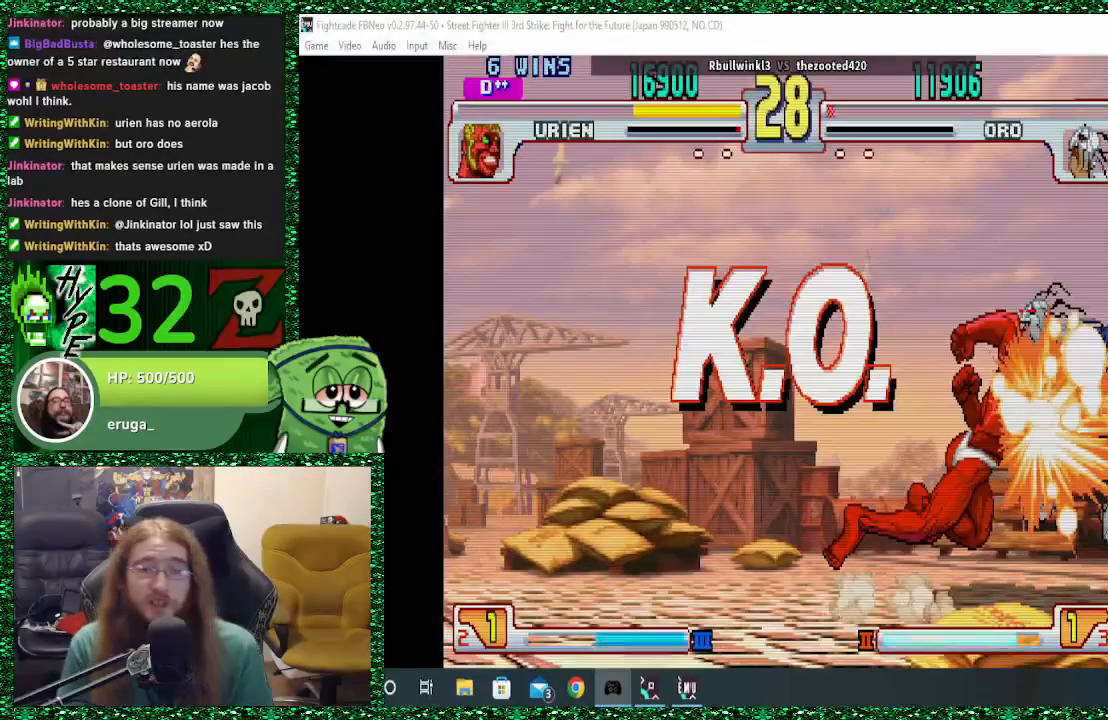
{"buttons": [], "left_stick": "center", "events": []}
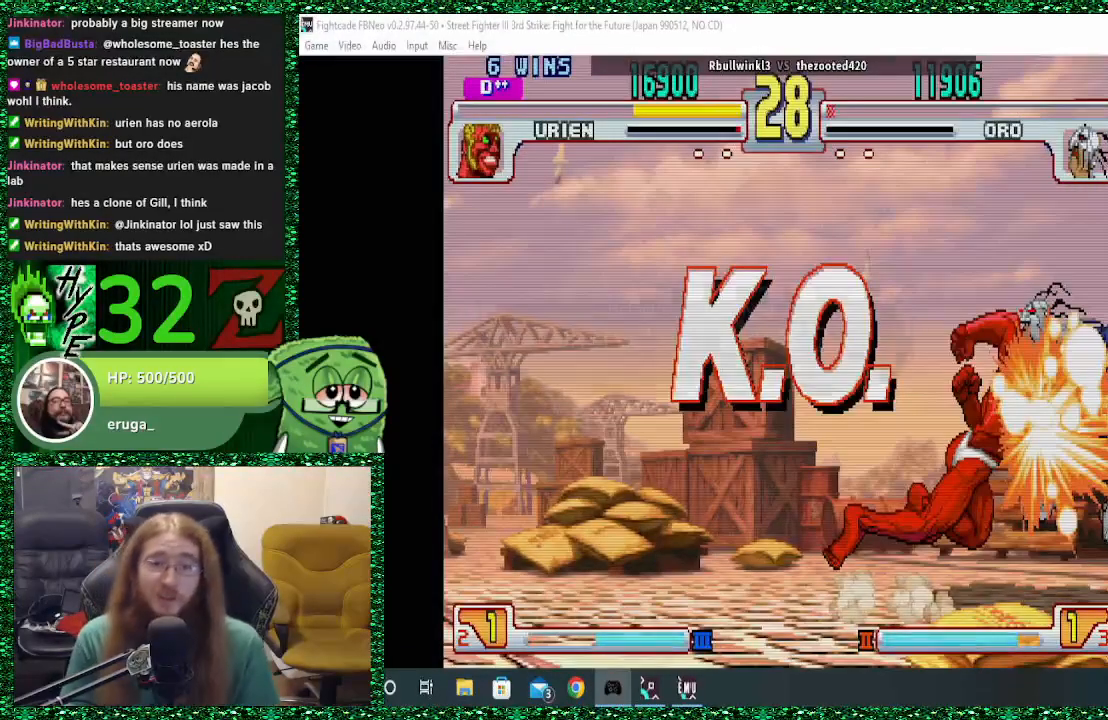
{"buttons": [], "left_stick": "center", "events": []}